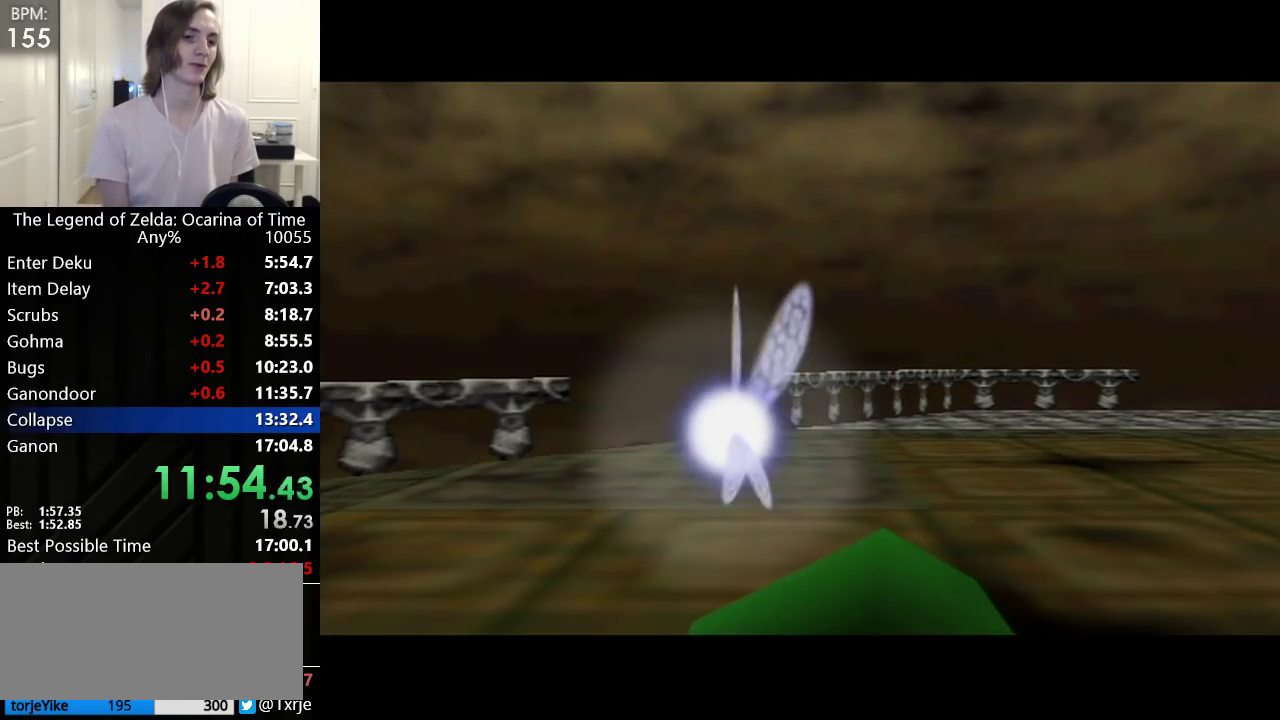
Gameplay with a controller (Nintendo layout); each line is a JSON object with the inputs held at the frame after it. "events" lists button and stick changes between this image and that frame as [ms after this image, input, new state], when the widget could be followed in between. Not read: L3 R3.
{"buttons": [], "left_stick": "center", "events": []}
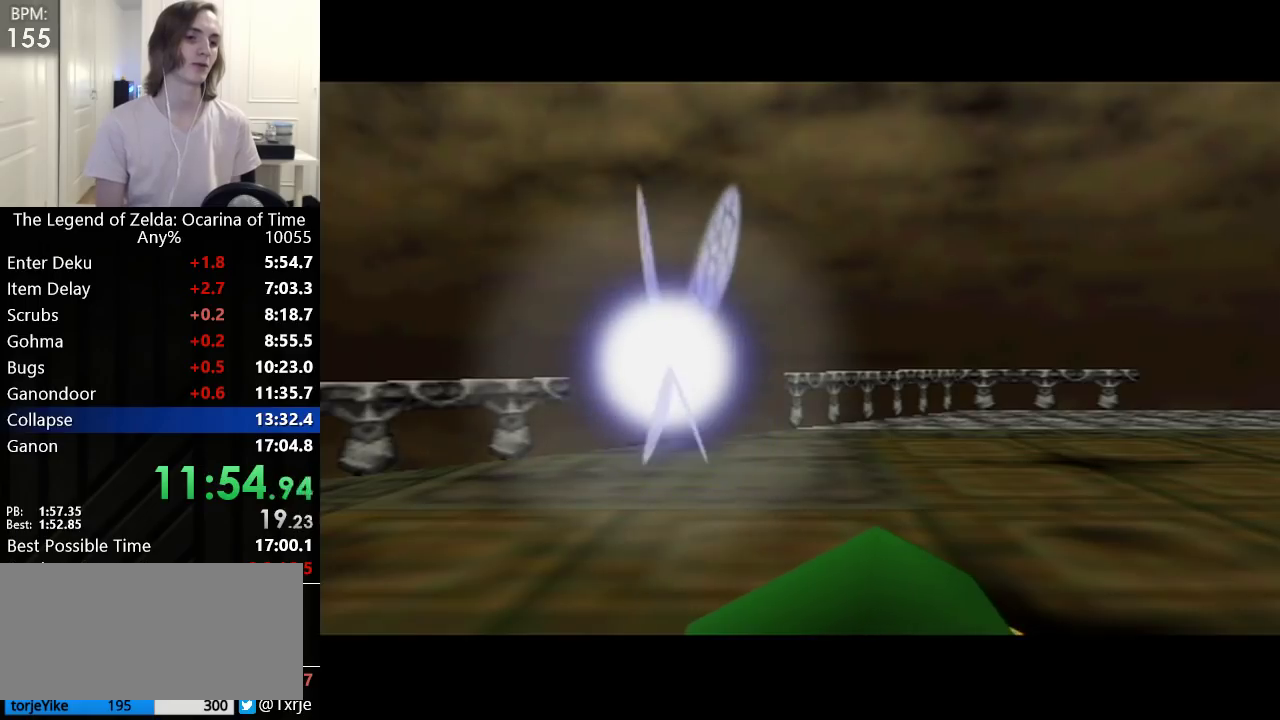
{"buttons": [], "left_stick": "center", "events": []}
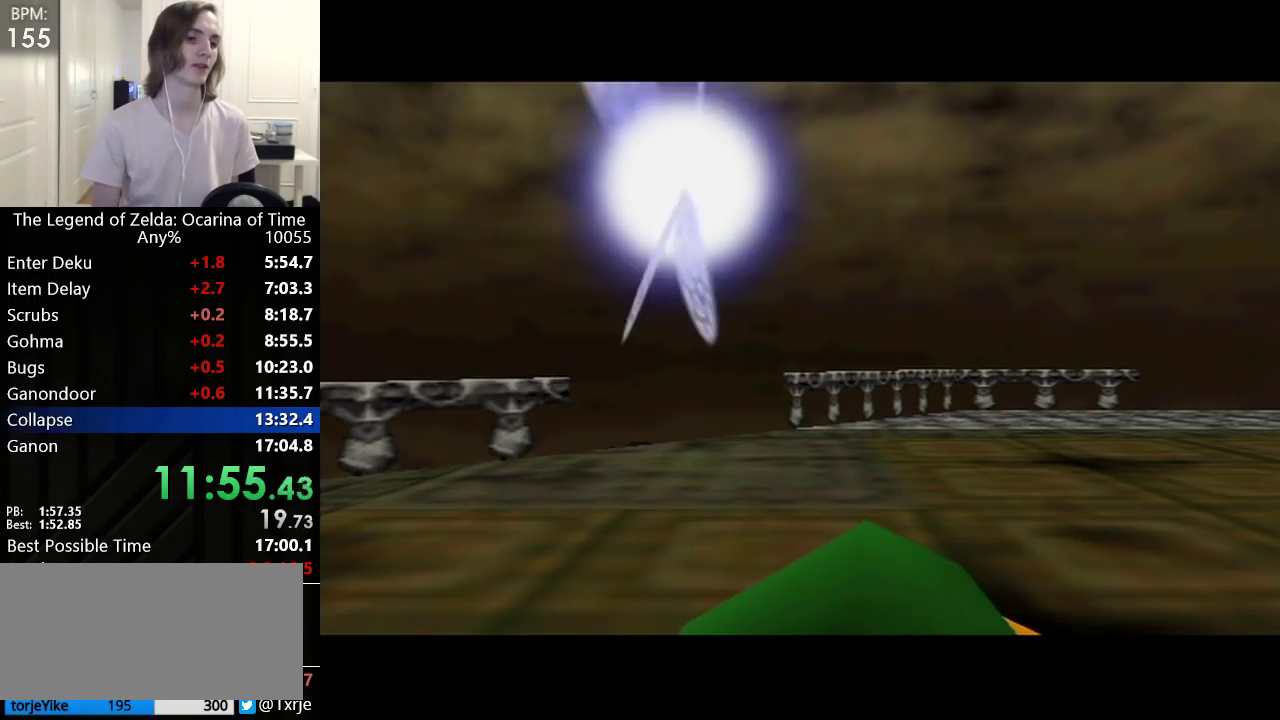
{"buttons": [], "left_stick": "center", "events": []}
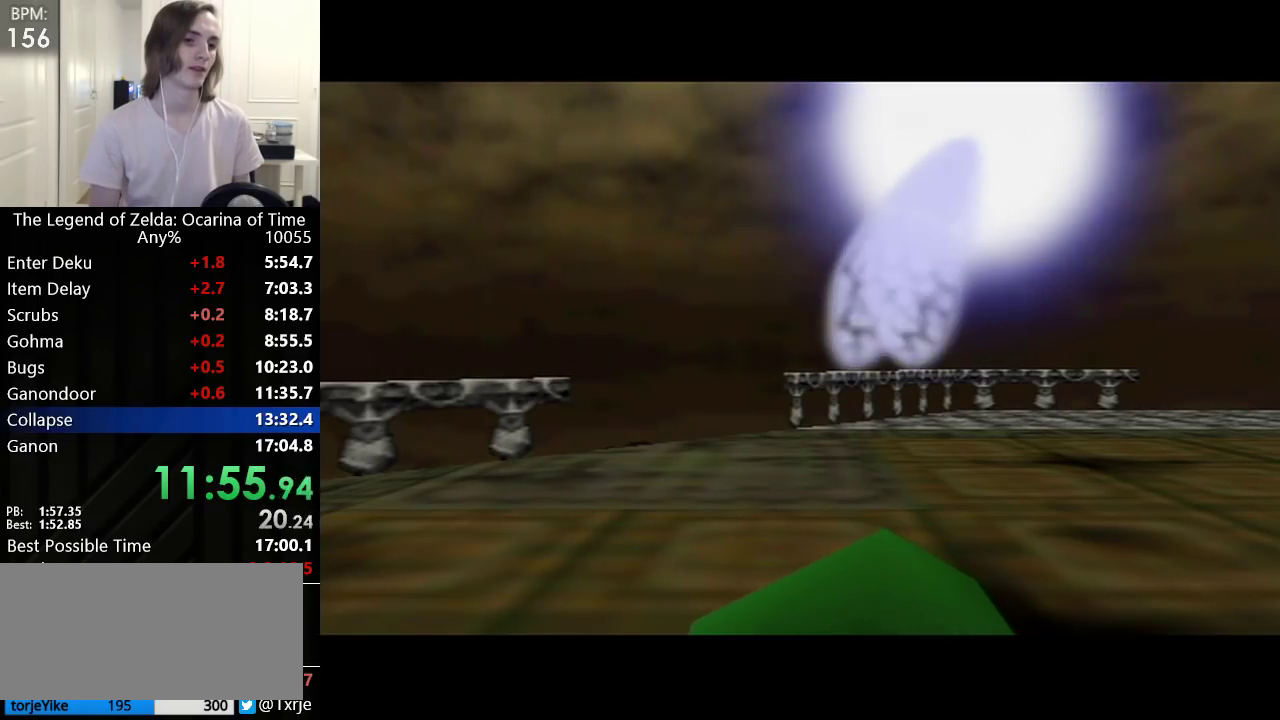
{"buttons": [], "left_stick": "center", "events": []}
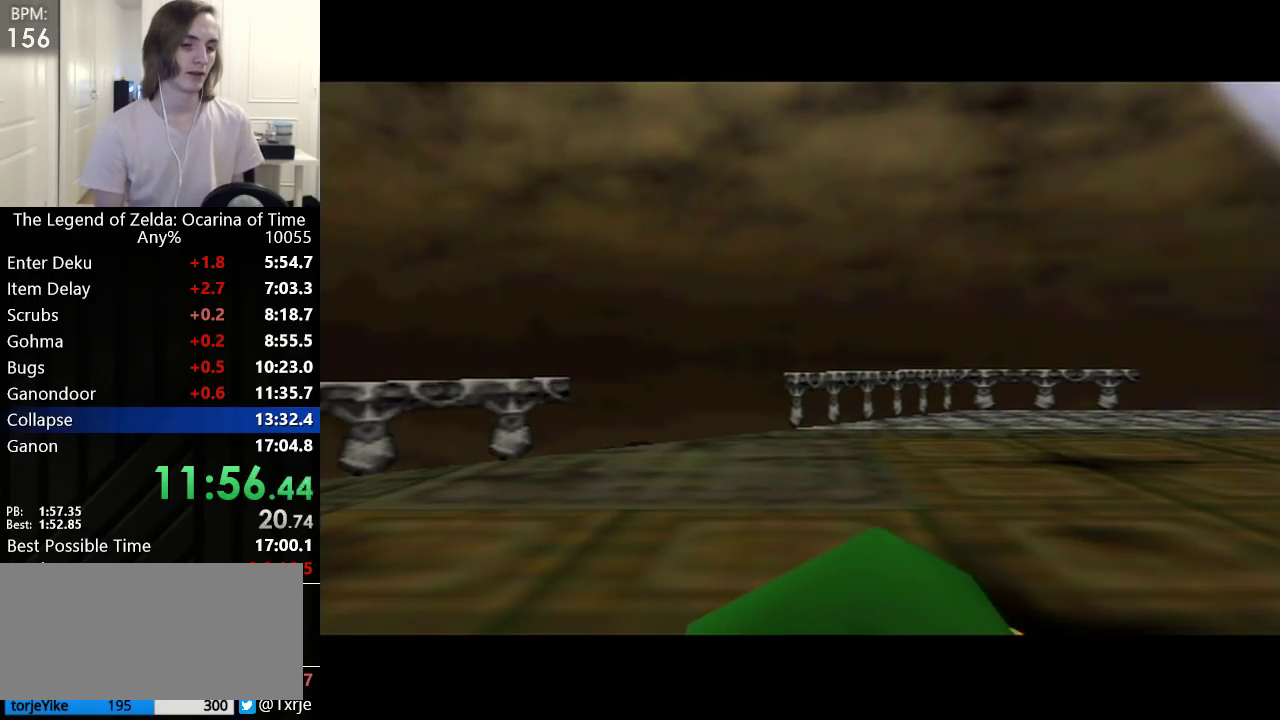
{"buttons": [], "left_stick": "center", "events": []}
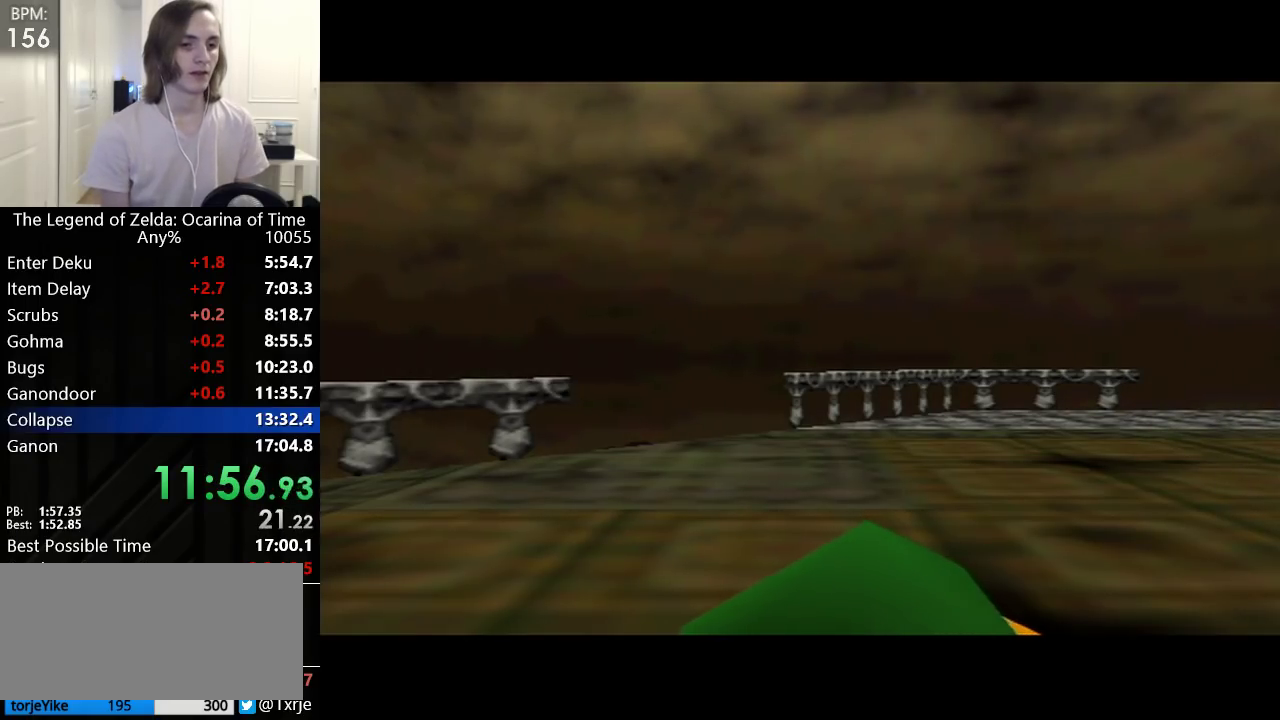
{"buttons": [], "left_stick": "down-right", "events": [[283, "left_stick", "down-left"], [417, "left_stick", "up-right"], [483, "left_stick", "down-right"]]}
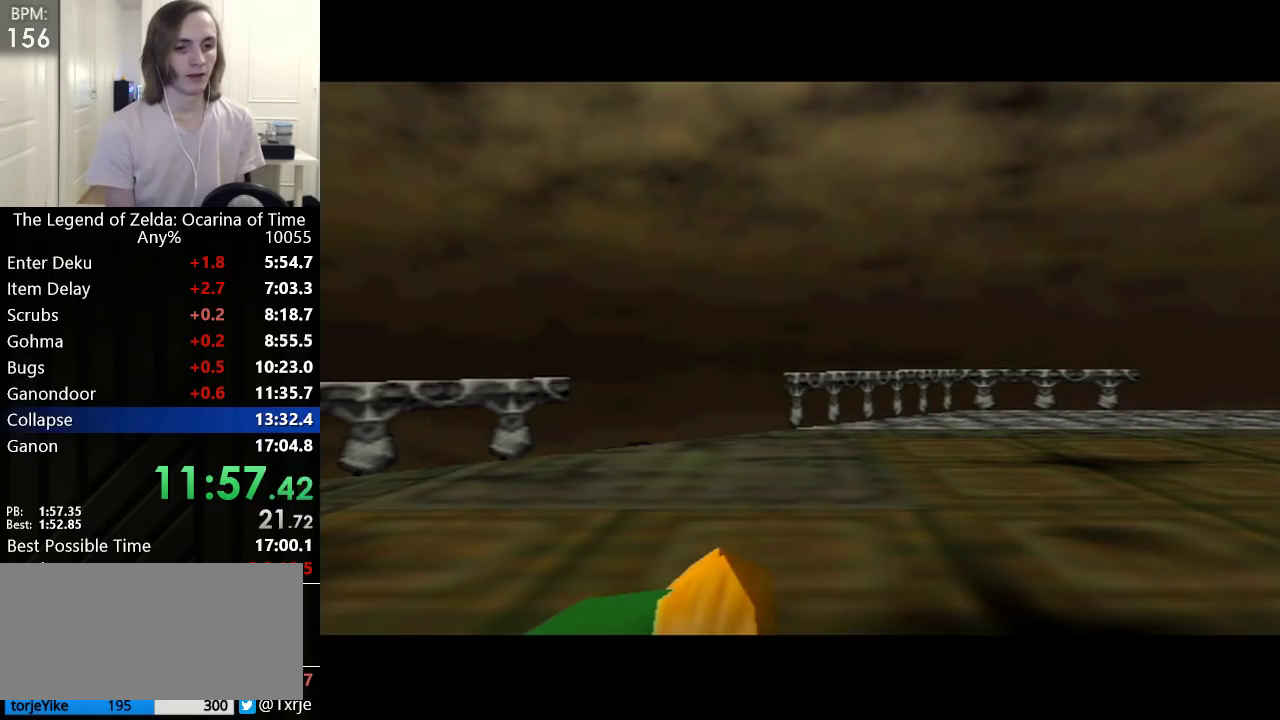
{"buttons": ["B"], "left_stick": "center", "events": [[50, "left_stick", "down-left"], [133, "left_stick", "center"], [317, "B", "down"], [350, "B", "up"], [417, "B", "down"]]}
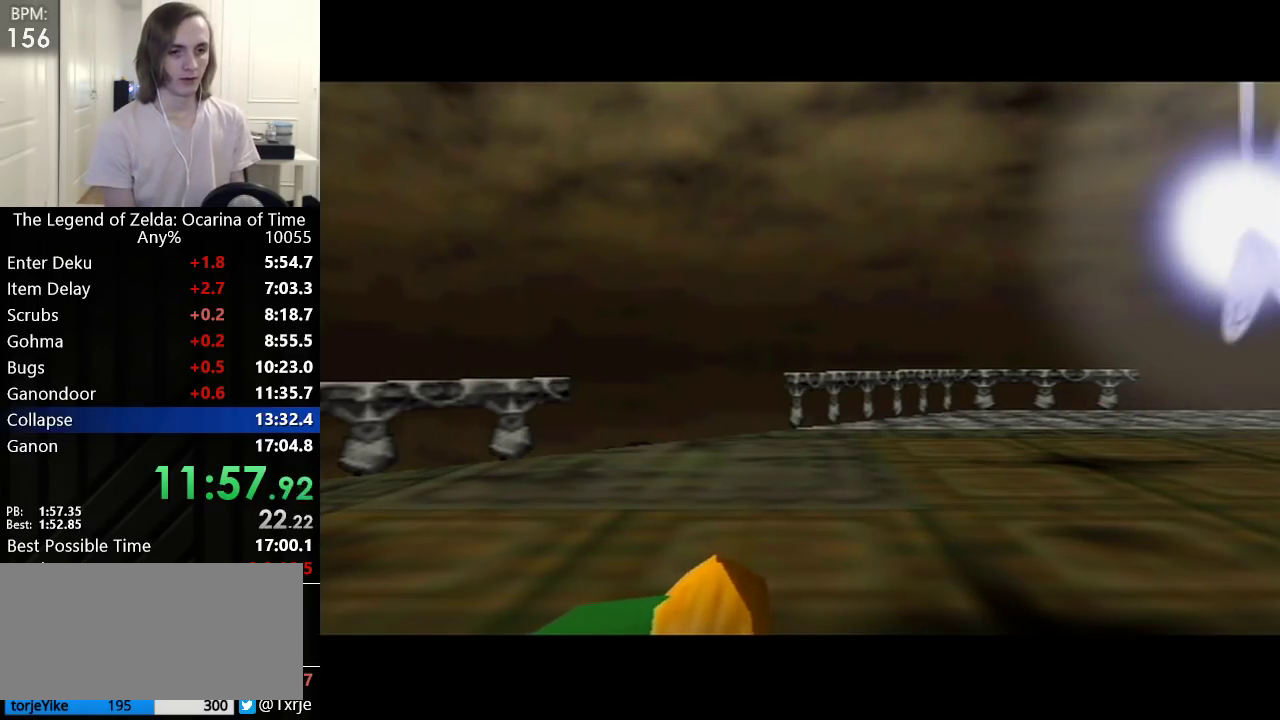
{"buttons": [], "left_stick": "center", "events": [[17, "B", "up"]]}